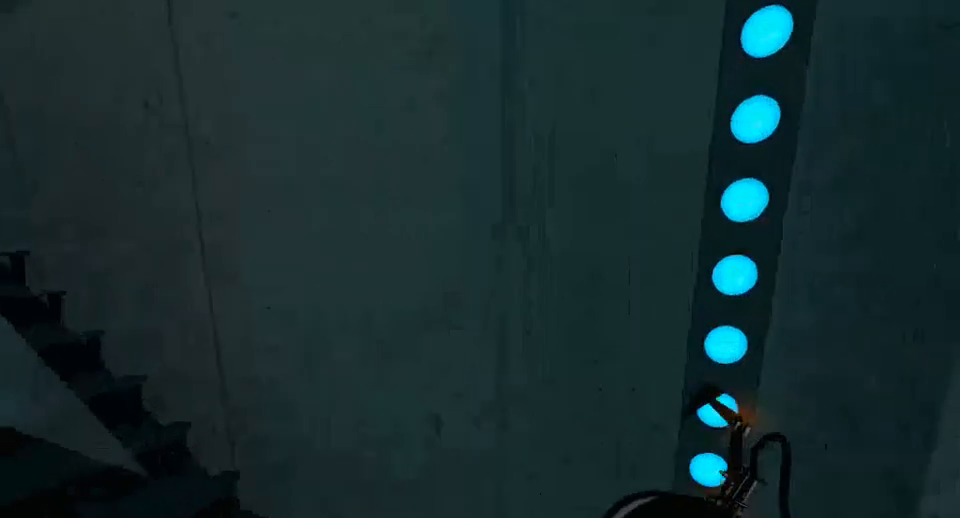
Gameplay with keyboard and mouse; each line is a JSON object with the keys and mouse buttons held at the frame after it. "events" lists presses ("down") and releases ("up") of "a", "alt", "ctrl", "d", "down", "left", "right", "s", "shift", "space", "up", "w", "mouse_left" and "mouse_right" between this image and that frame as [ms after this image, input, new state], when the widget could be followed in between. "mouse_left", "mouse_right" = the "left", "right" buttons of the "mouse" list. No other keys are recorded. Mouse movement is not recorded.
{"keys": ["w"], "mouse": [], "events": []}
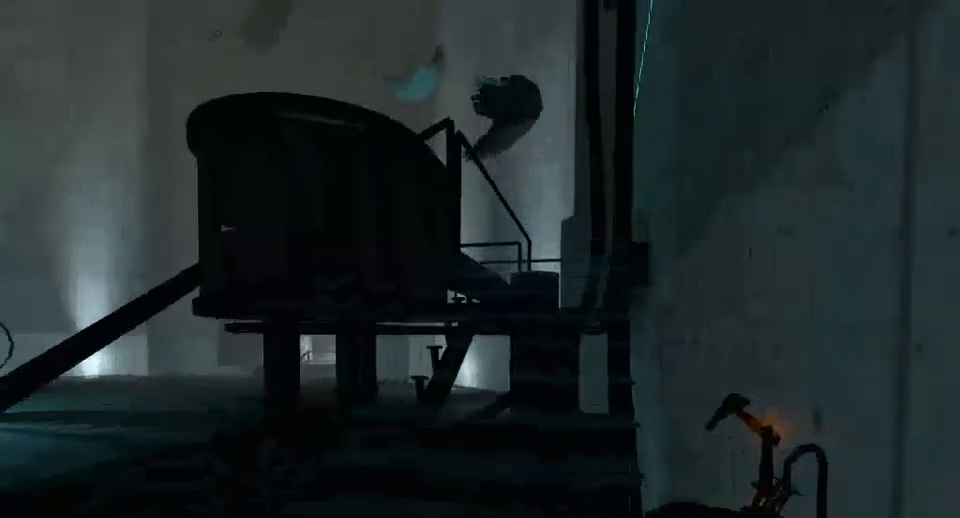
{"keys": ["w"], "mouse": [], "events": []}
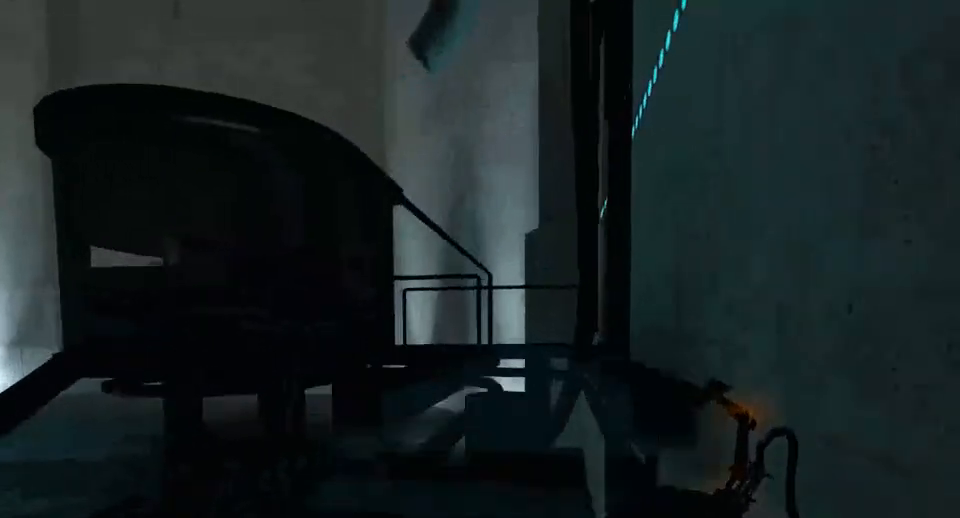
{"keys": ["w"], "mouse": [], "events": []}
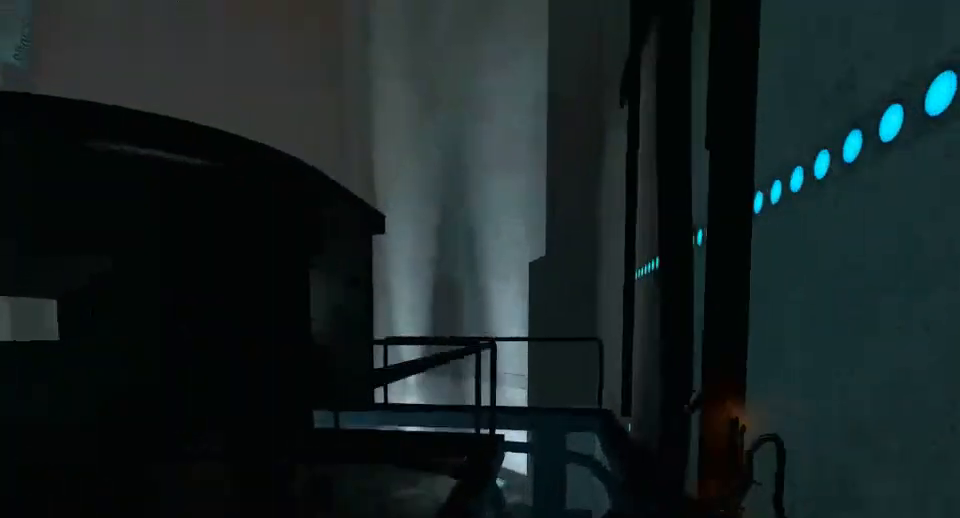
{"keys": ["w"], "mouse": [], "events": []}
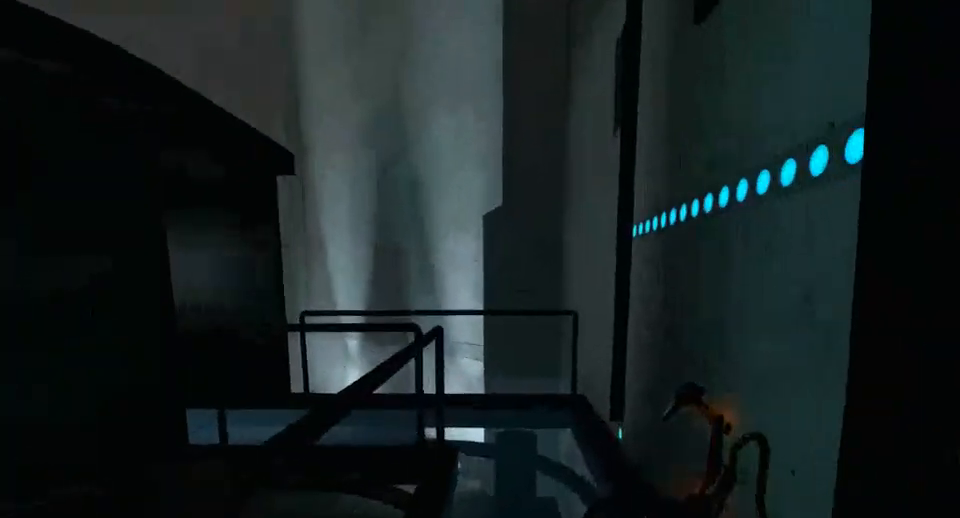
{"keys": ["d", "w"], "mouse": [], "events": [[333, "d", "down"]]}
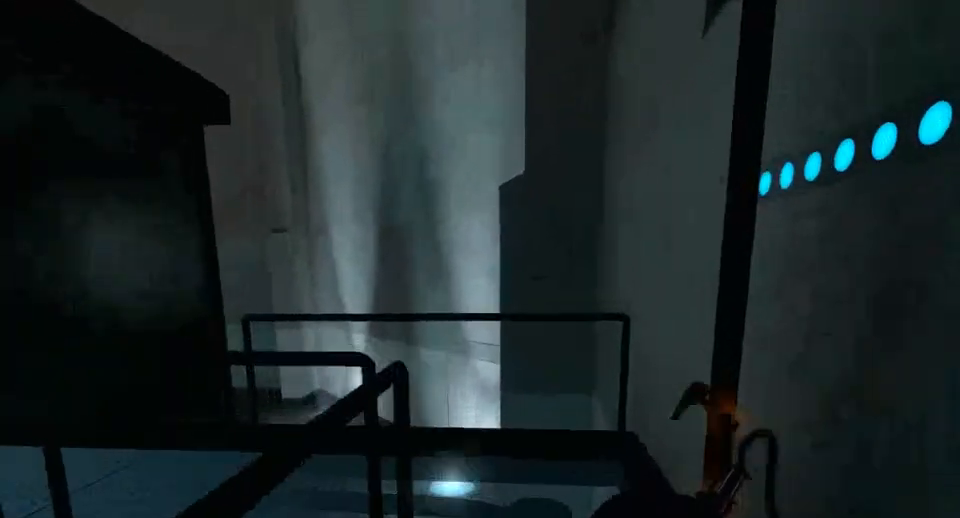
{"keys": ["d", "w"], "mouse": [], "events": []}
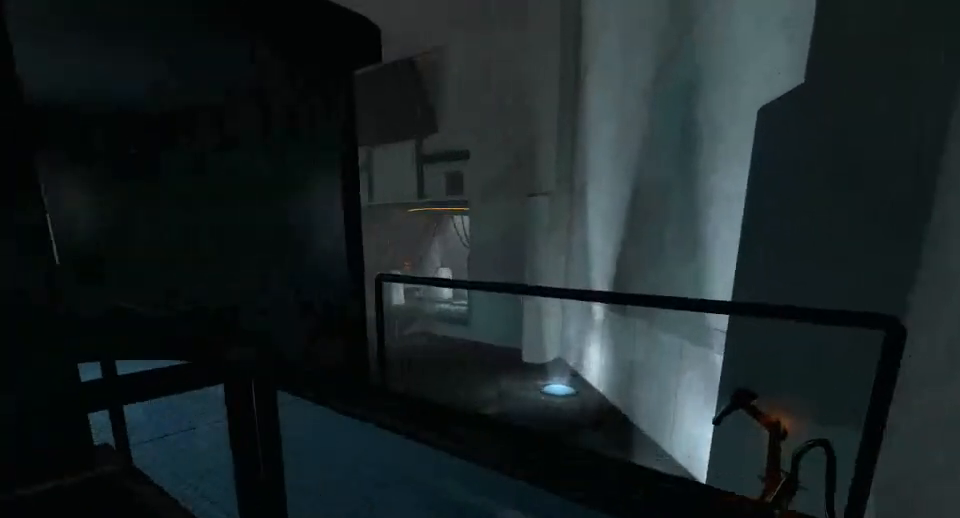
{"keys": ["d"], "mouse": [], "events": [[467, "w", "up"]]}
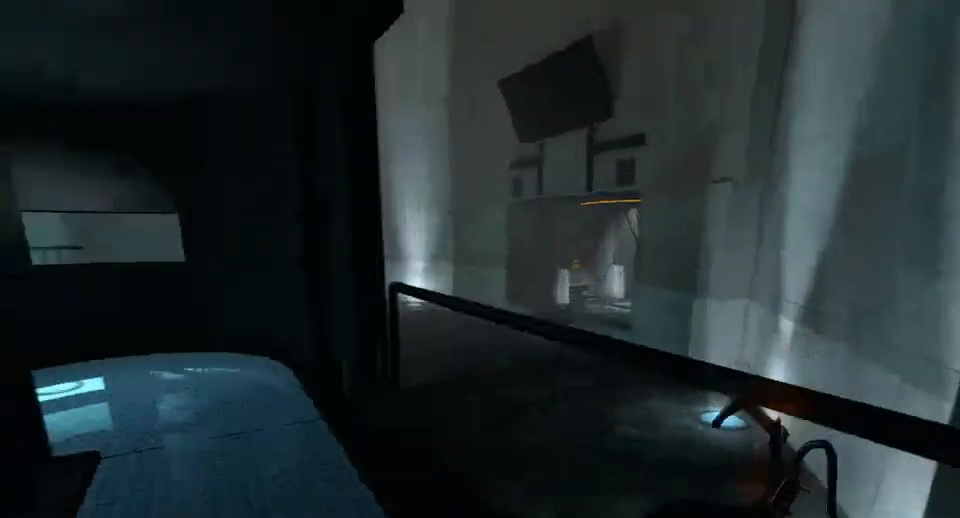
{"keys": ["a", "d"], "mouse": [], "events": [[500, "a", "down"]]}
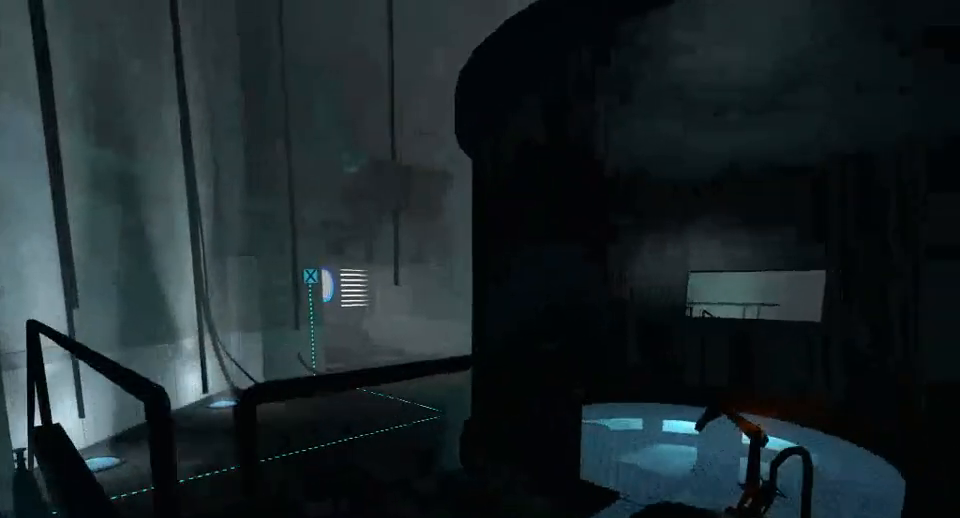
{"keys": ["a"], "mouse": [], "events": [[33, "d", "up"], [267, "w", "down"], [467, "w", "up"]]}
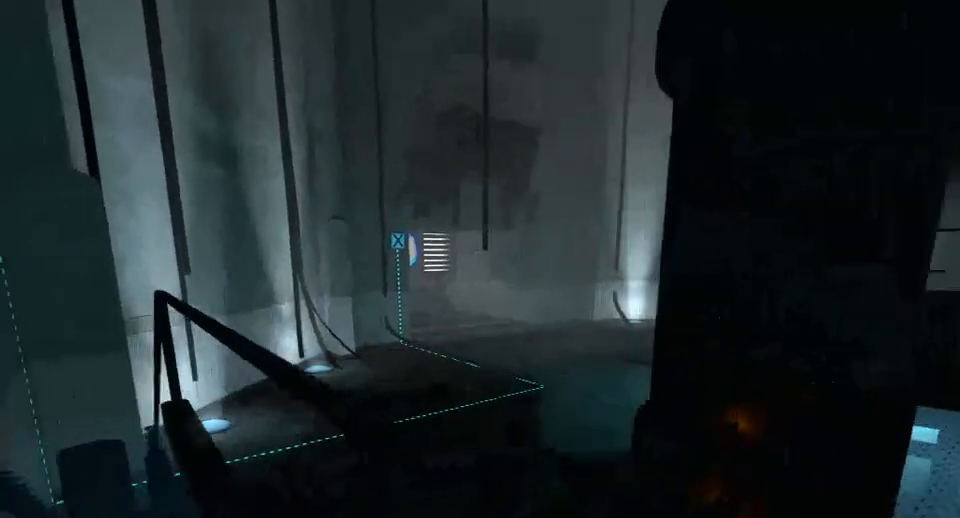
{"keys": ["w"], "mouse": [], "events": [[167, "w", "down"], [367, "a", "up"]]}
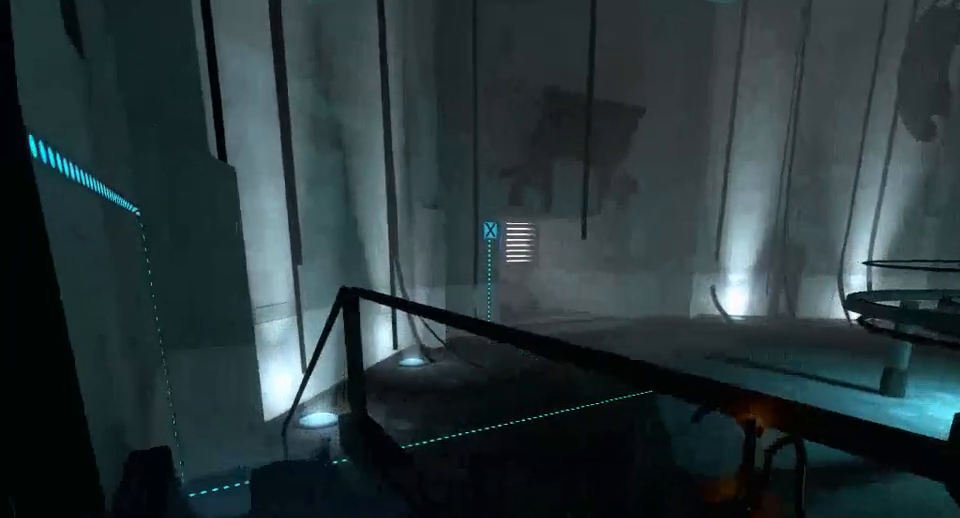
{"keys": ["a"], "mouse": [], "events": [[267, "a", "down"], [467, "w", "up"]]}
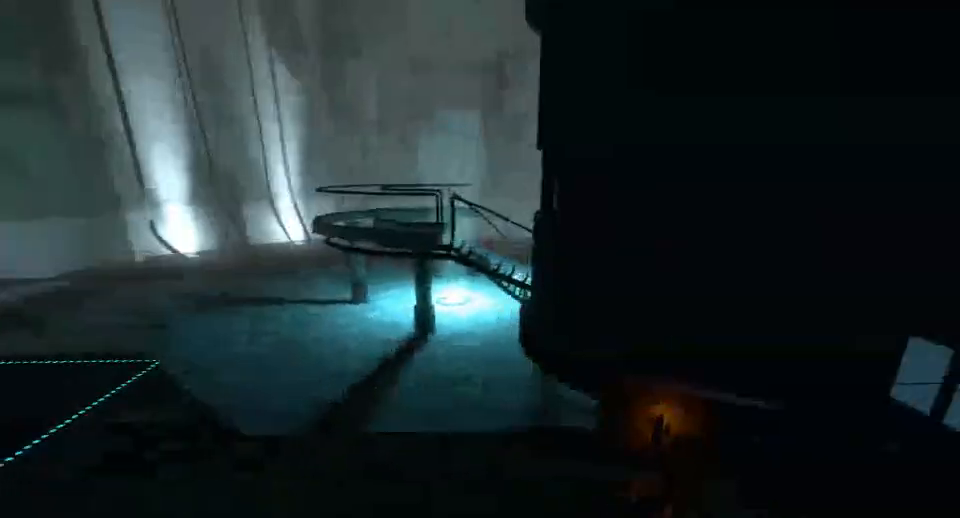
{"keys": ["a"], "mouse": [], "events": []}
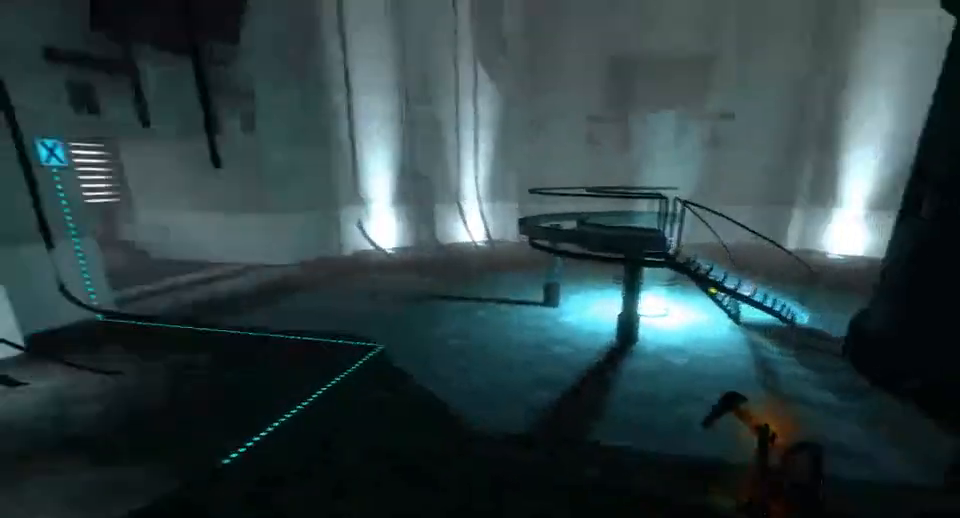
{"keys": ["w"], "mouse": [], "events": [[133, "w", "down"], [367, "a", "up"]]}
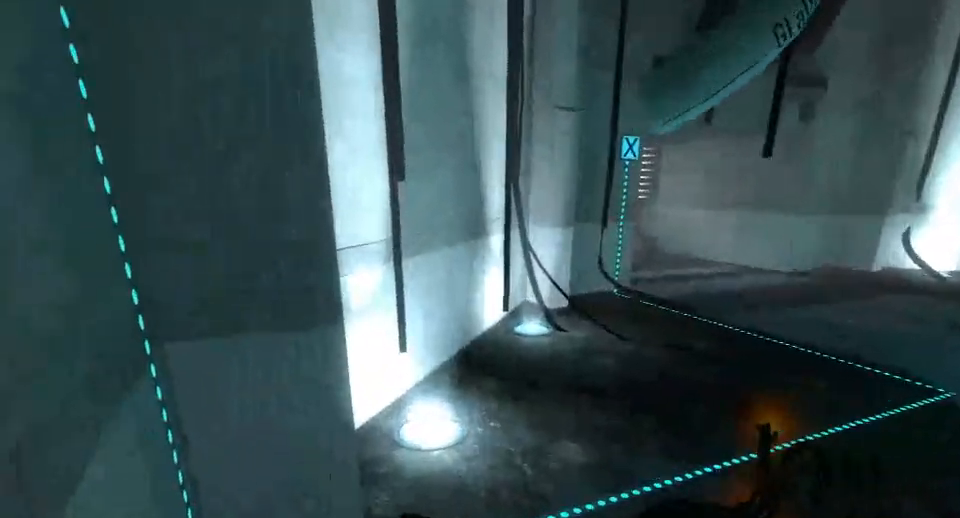
{"keys": ["a", "w"], "mouse": [], "events": [[333, "a", "down"]]}
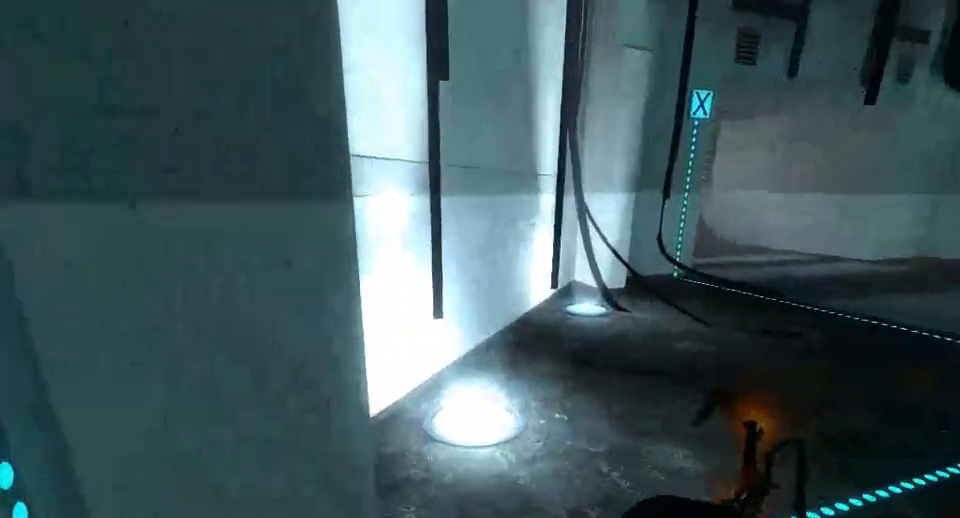
{"keys": ["w"], "mouse": [], "events": [[233, "a", "up"]]}
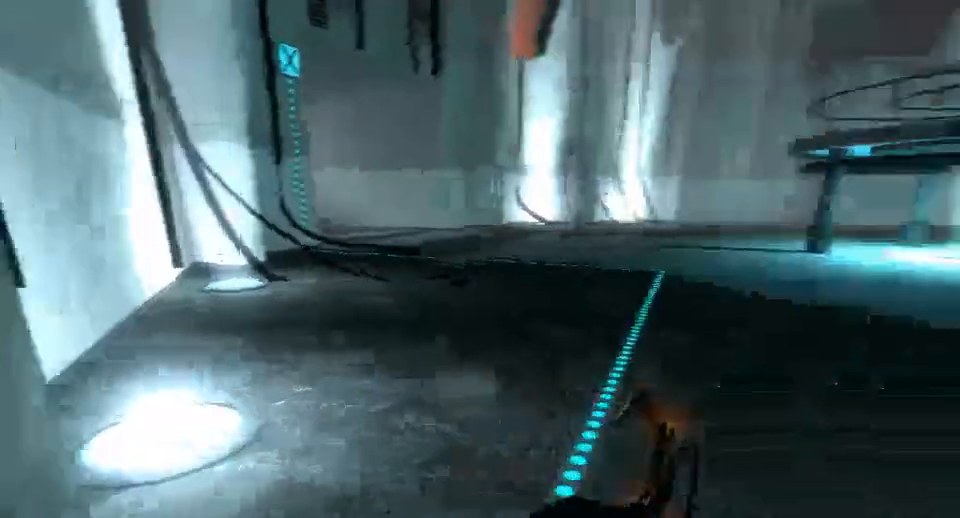
{"keys": ["w"], "mouse": [], "events": []}
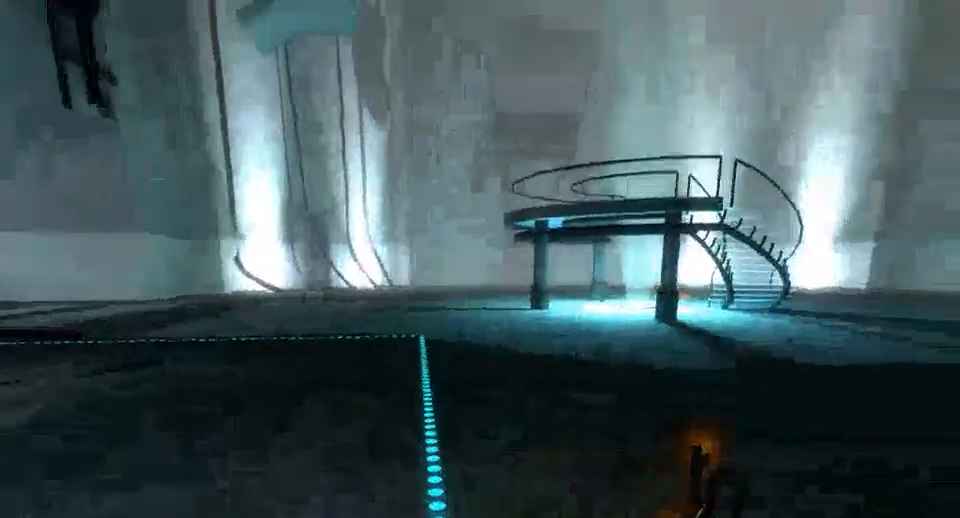
{"keys": ["w"], "mouse": [], "events": []}
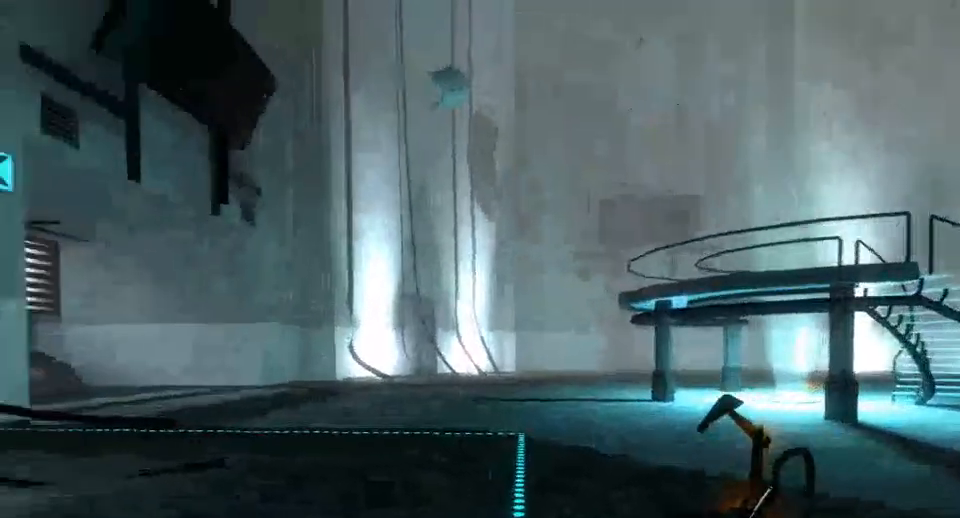
{"keys": ["d"], "mouse": [], "events": [[67, "d", "down"], [133, "w", "up"]]}
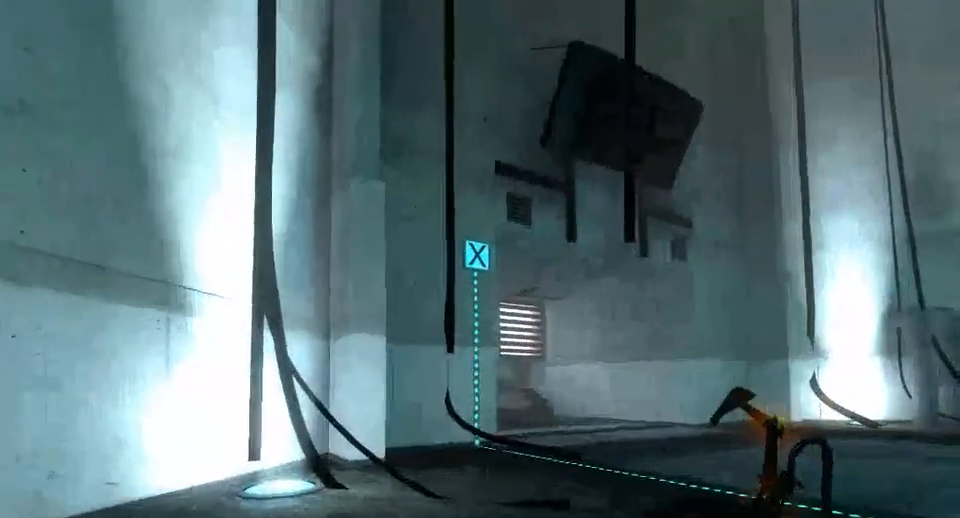
{"keys": ["d", "w"], "mouse": [], "events": [[67, "w", "down"]]}
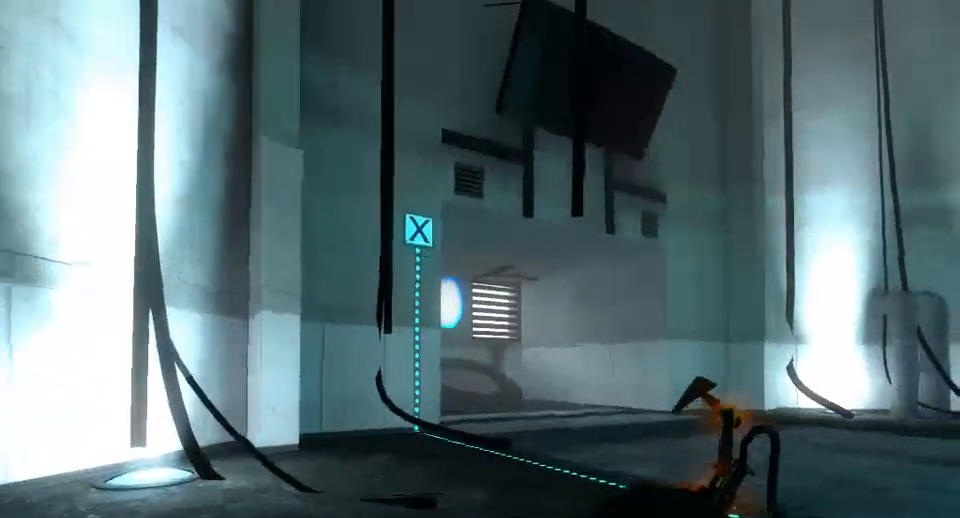
{"keys": ["d", "w"], "mouse": [], "events": []}
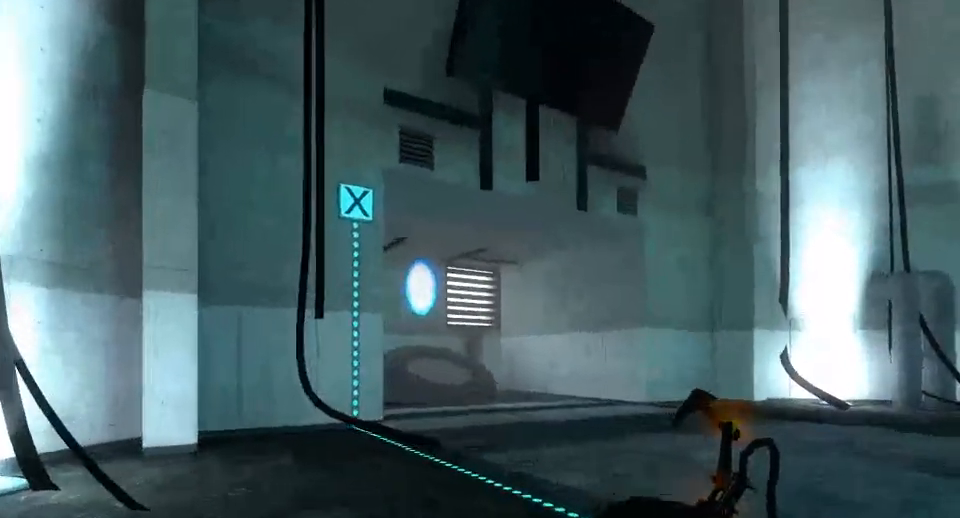
{"keys": ["d", "w"], "mouse": [], "events": []}
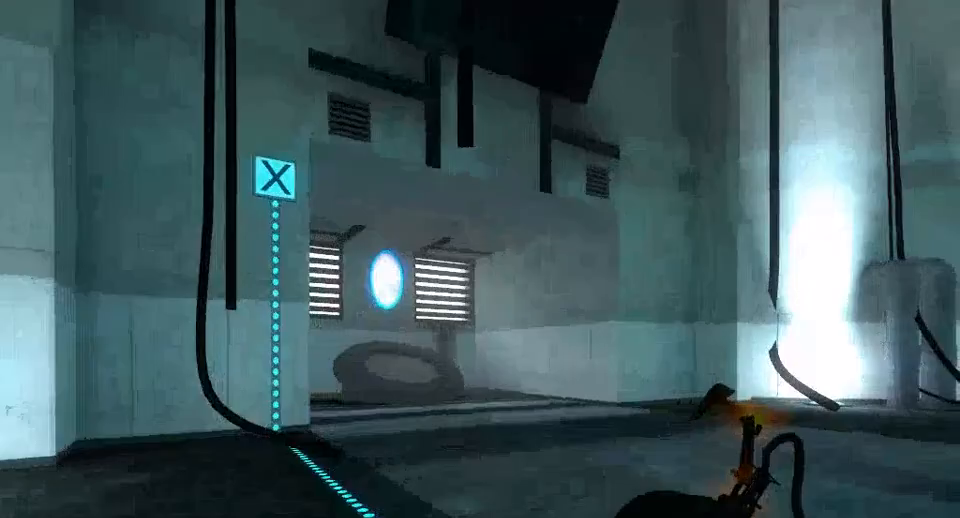
{"keys": ["d", "w"], "mouse": [], "events": []}
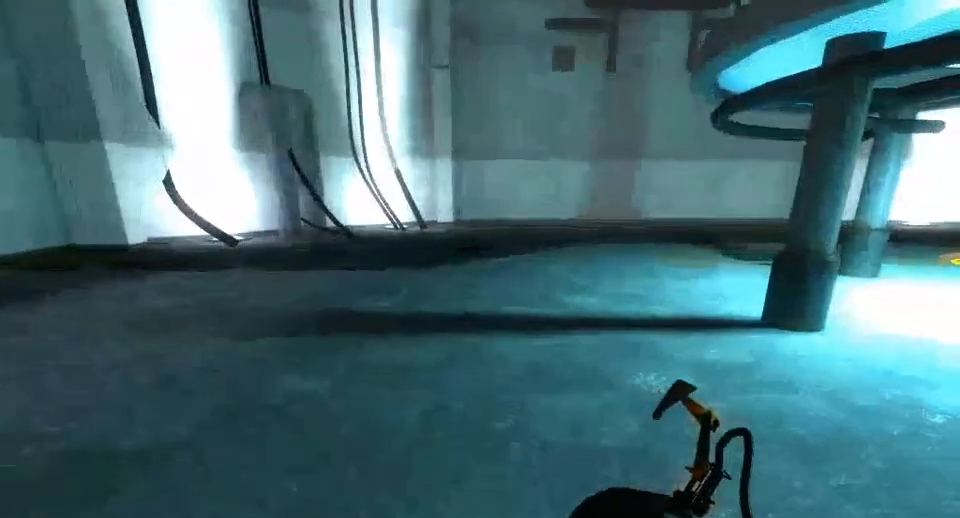
{"keys": ["d", "w"], "mouse": [], "events": []}
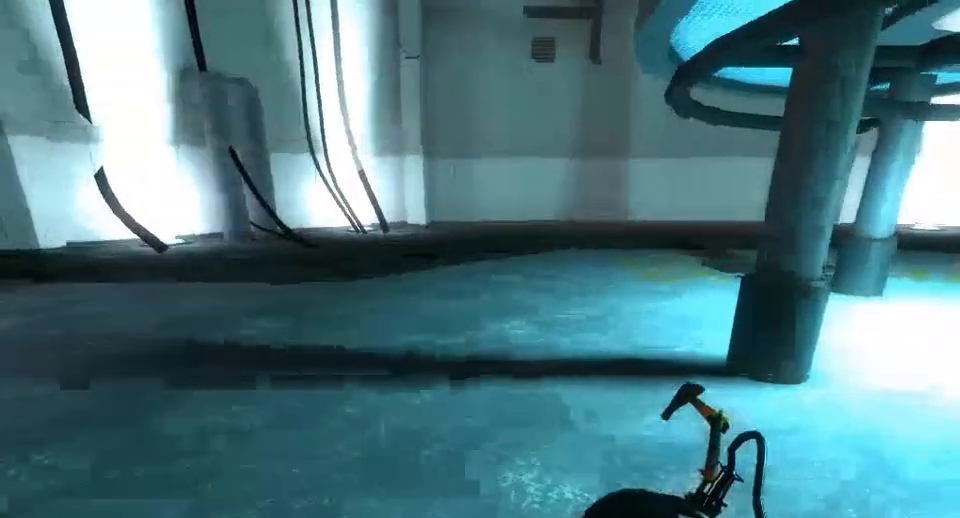
{"keys": ["d"], "mouse": [], "events": [[167, "w", "up"]]}
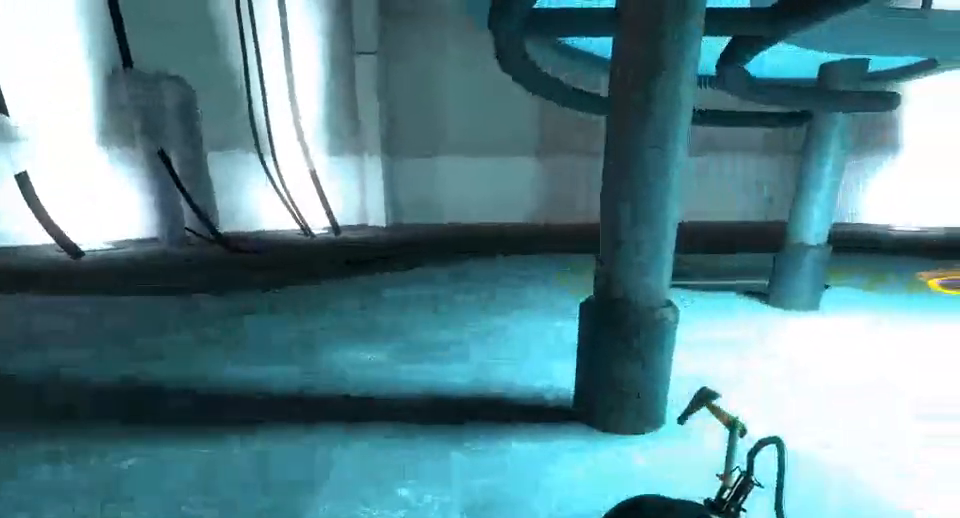
{"keys": ["a"], "mouse": [], "events": [[200, "a", "down"], [267, "d", "up"]]}
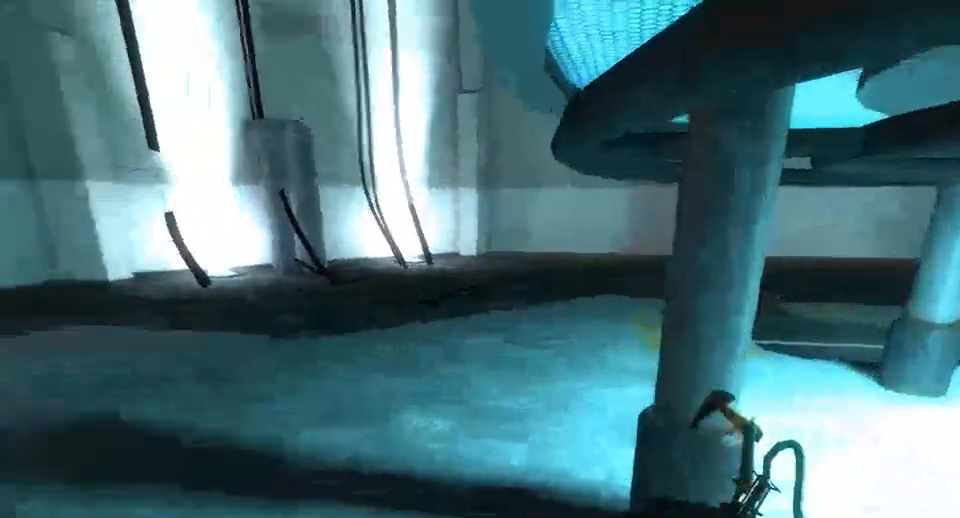
{"keys": ["a", "w"], "mouse": [], "events": [[267, "w", "down"]]}
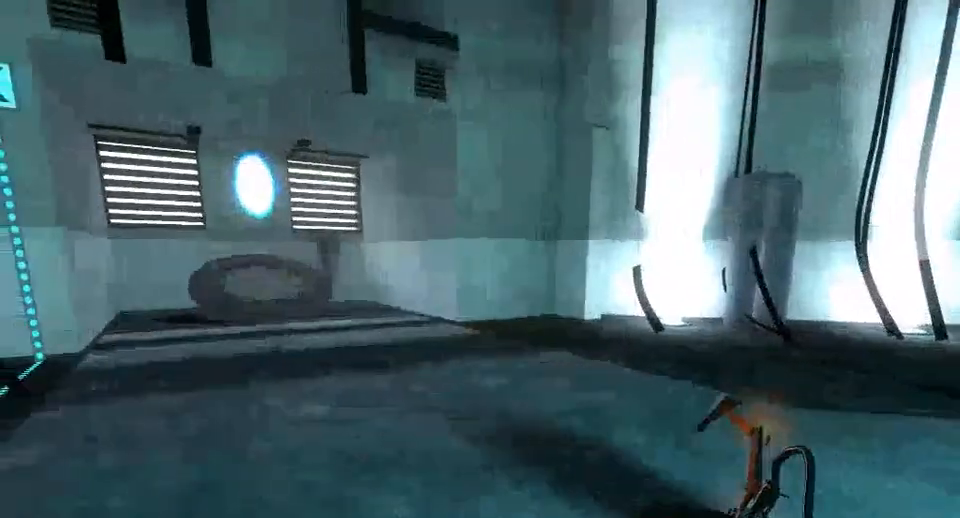
{"keys": ["a"], "mouse": [], "events": [[267, "w", "up"]]}
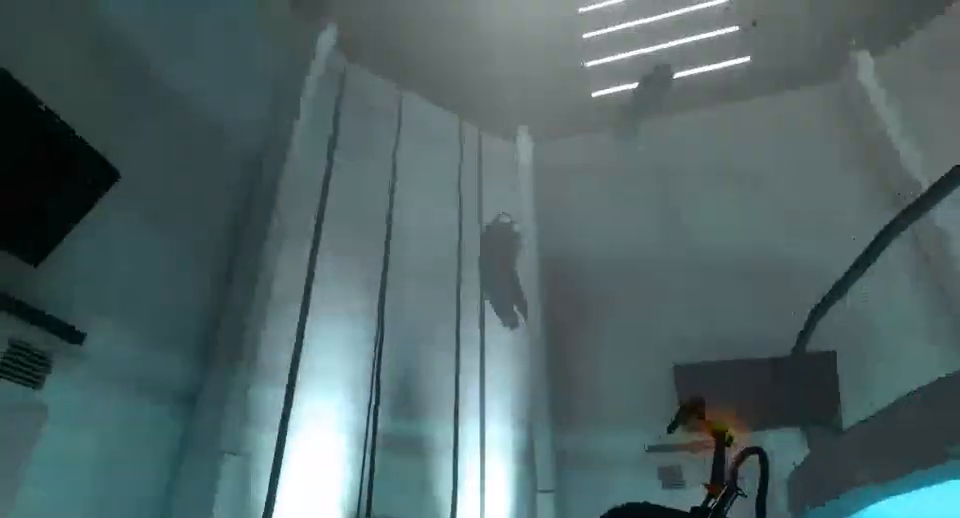
{"keys": [], "mouse": [], "events": [[267, "a", "up"]]}